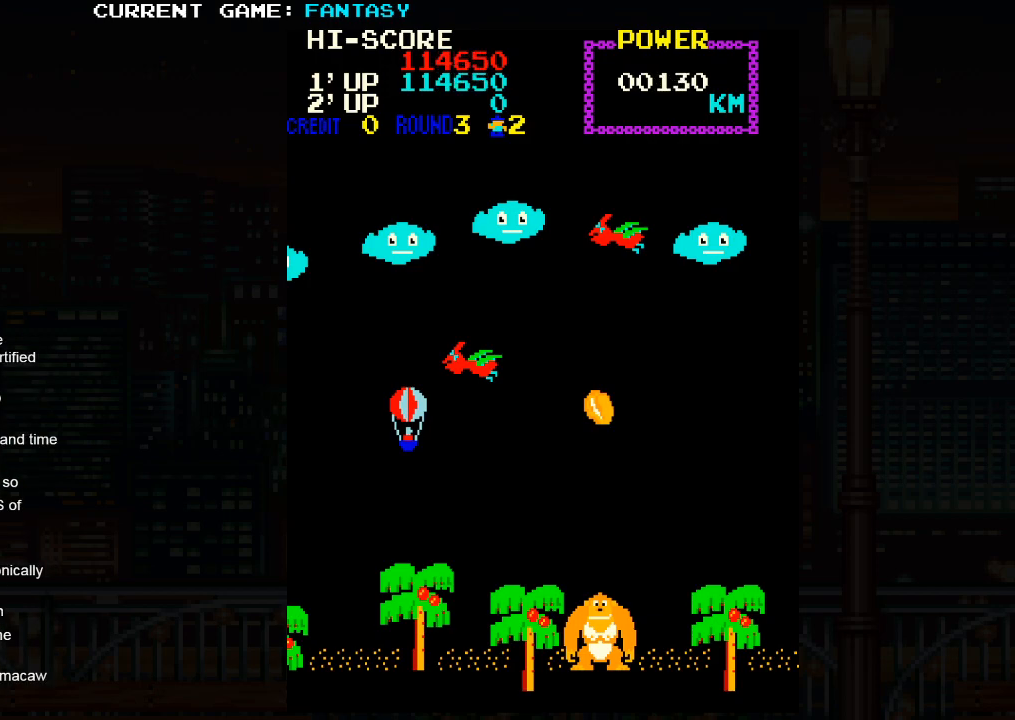
Gameplay with a controller (arcade stick); each line is a JSON object with the inputs held at the frame after it. "events" lists button and stick changes between this image and that frame as [ms after this image, input, new state], when the widget could be followed in between. Not read: L3 R3.
{"buttons": [], "left_stick": "right", "events": []}
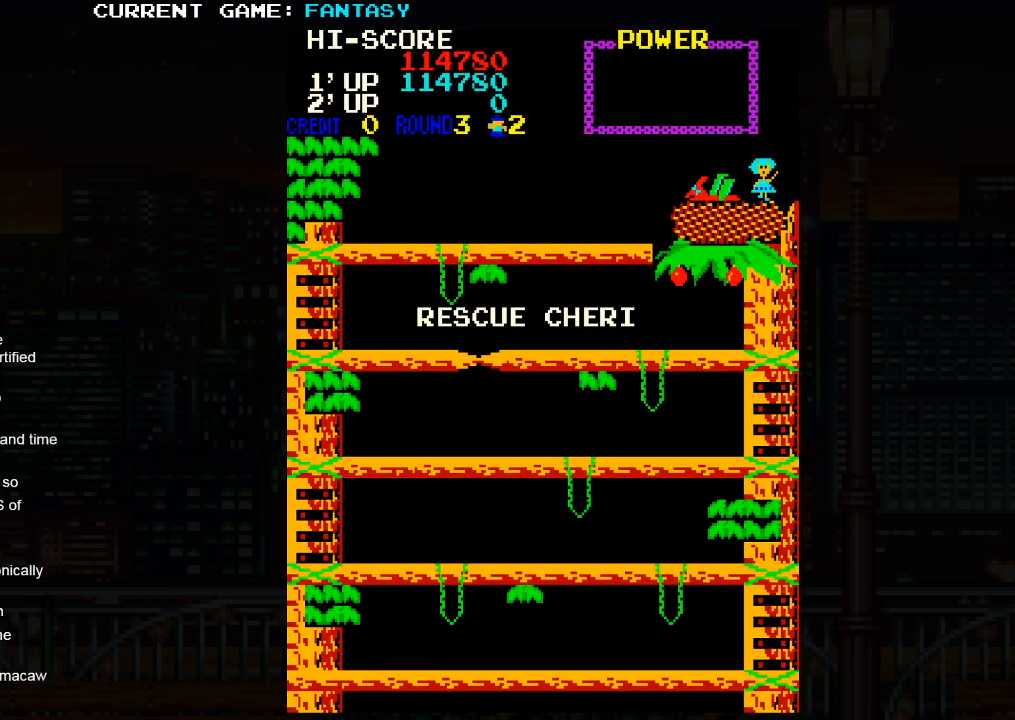
{"buttons": [], "left_stick": "right", "events": []}
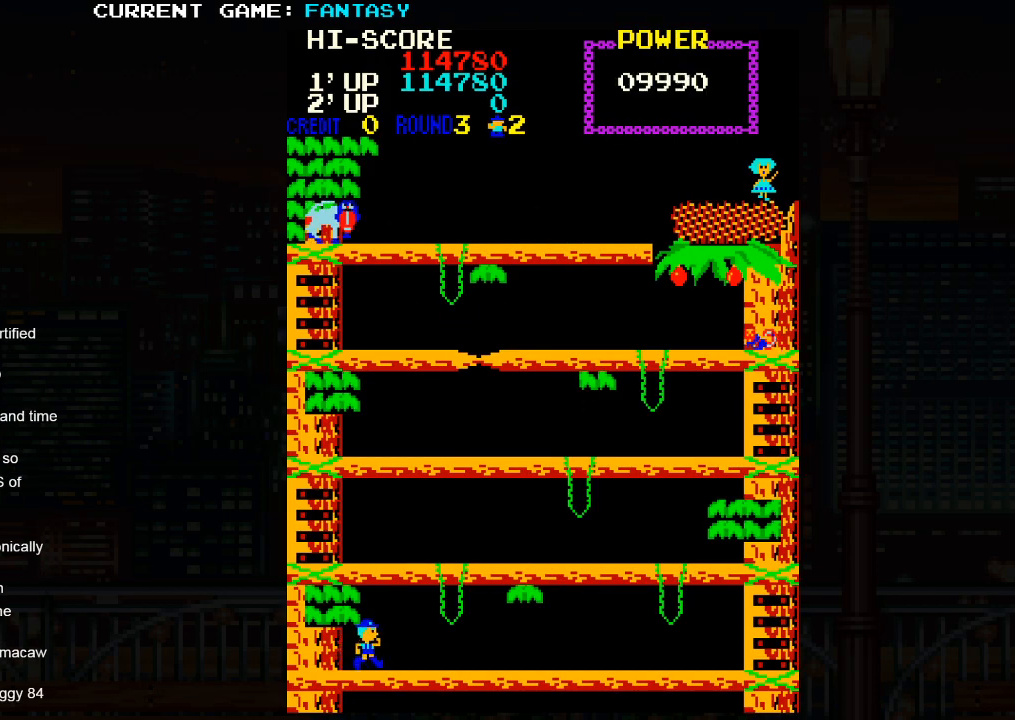
{"buttons": [], "left_stick": "right", "events": []}
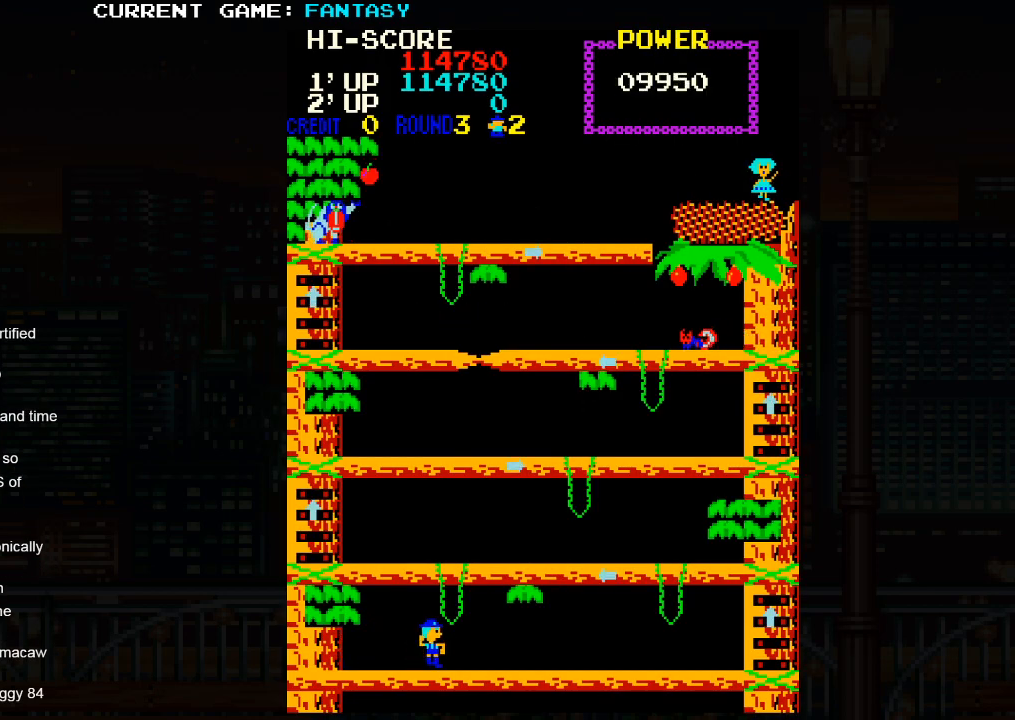
{"buttons": [], "left_stick": "right", "events": []}
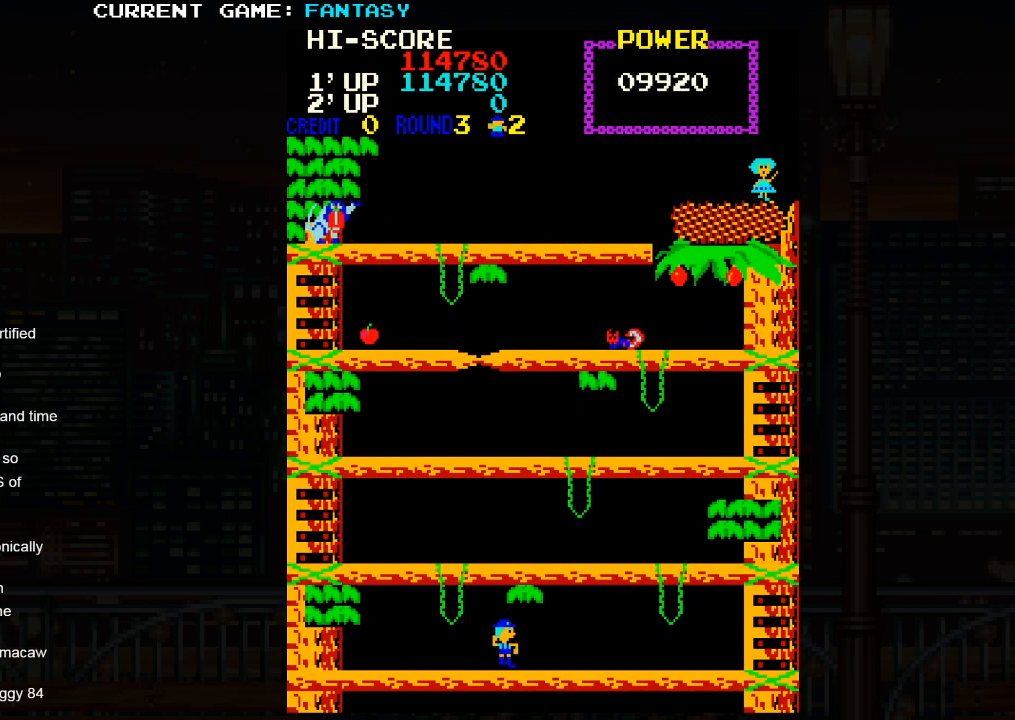
{"buttons": [], "left_stick": "center", "events": [[383, "left_stick", "center"]]}
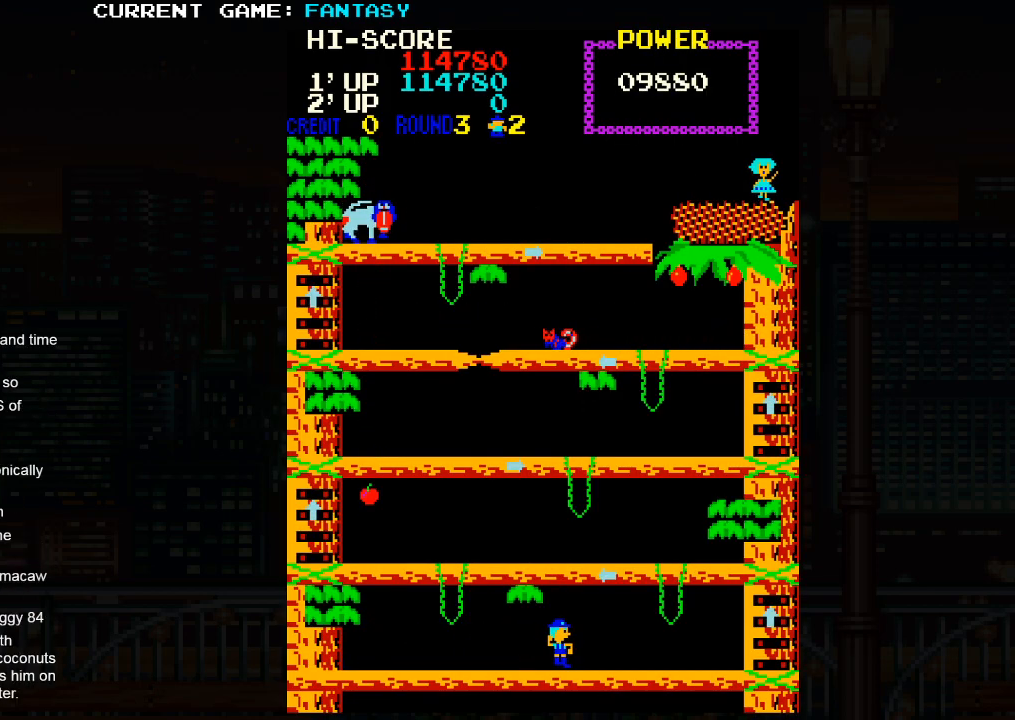
{"buttons": [], "left_stick": "center", "events": []}
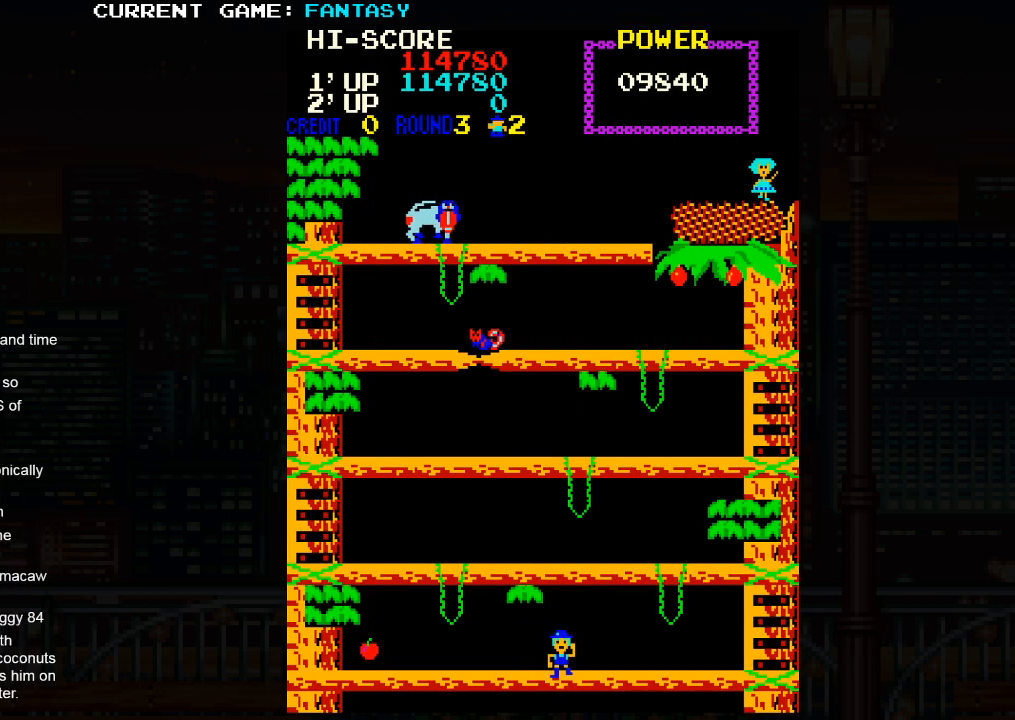
{"buttons": [], "left_stick": "center", "events": []}
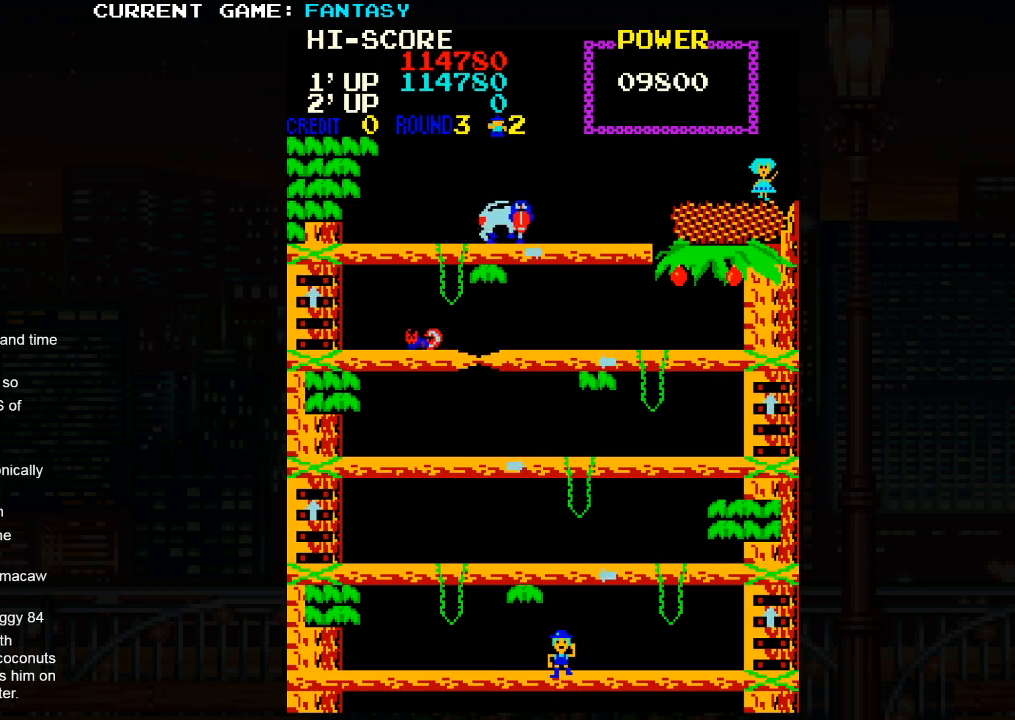
{"buttons": [], "left_stick": "right", "events": [[250, "left_stick", "right"]]}
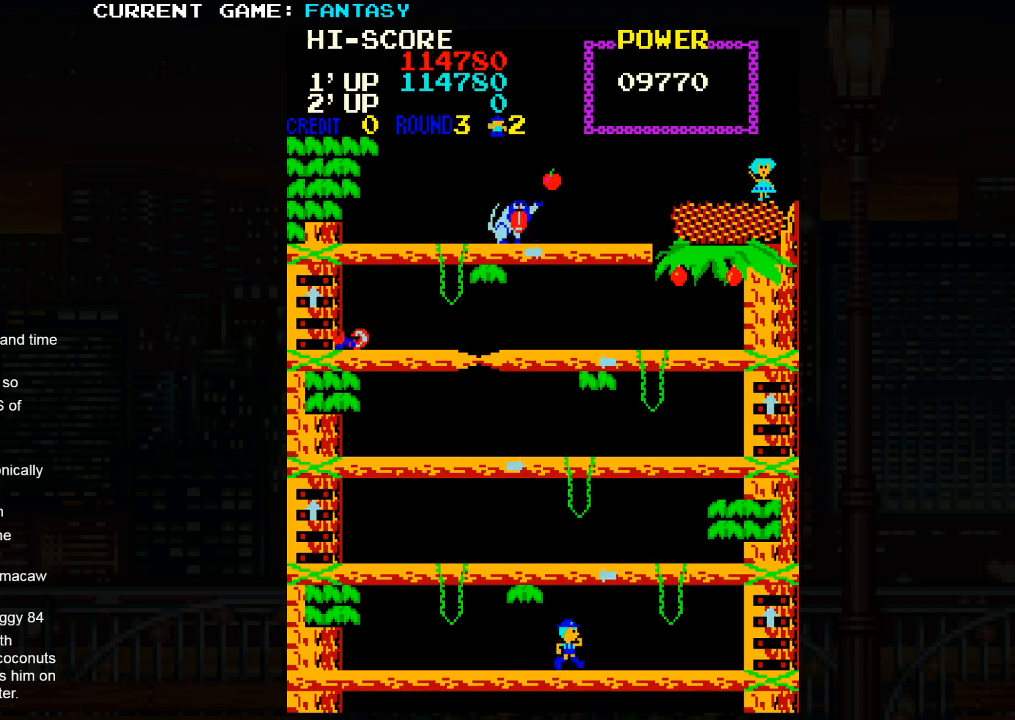
{"buttons": [], "left_stick": "right", "events": []}
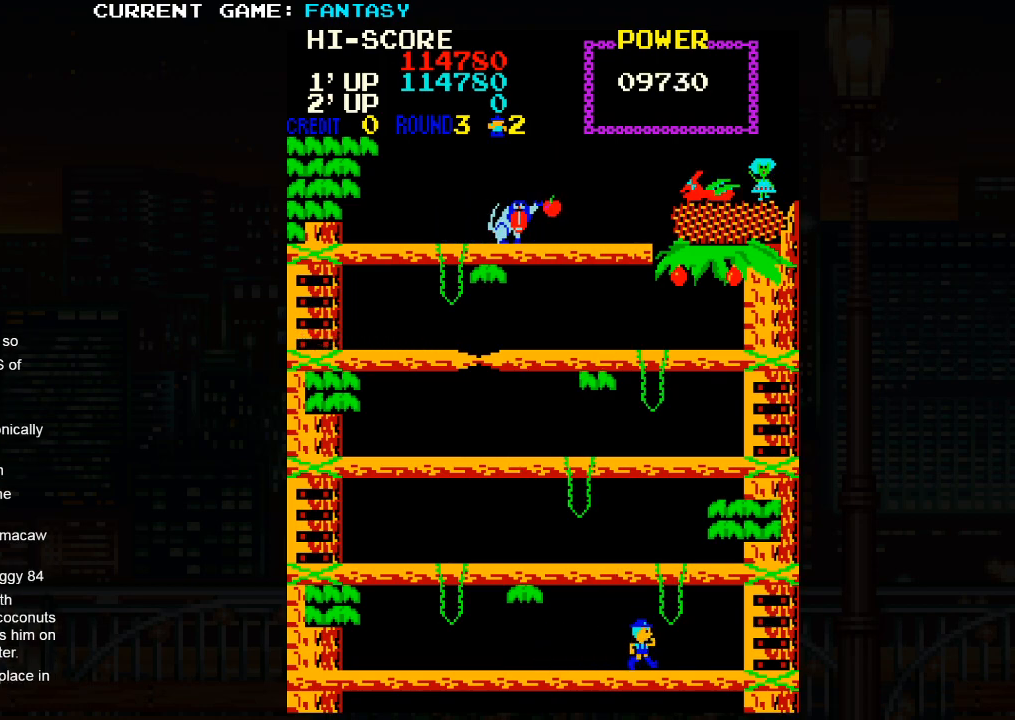
{"buttons": [], "left_stick": "center", "events": [[33, "left_stick", "center"]]}
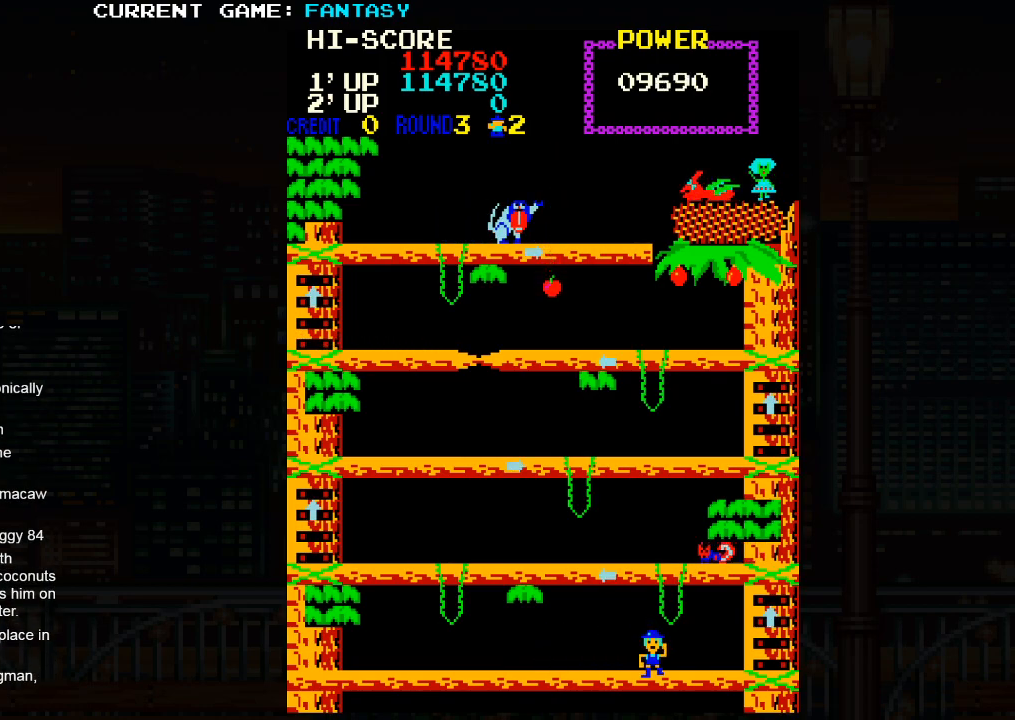
{"buttons": [], "left_stick": "right", "events": [[50, "left_stick", "right"]]}
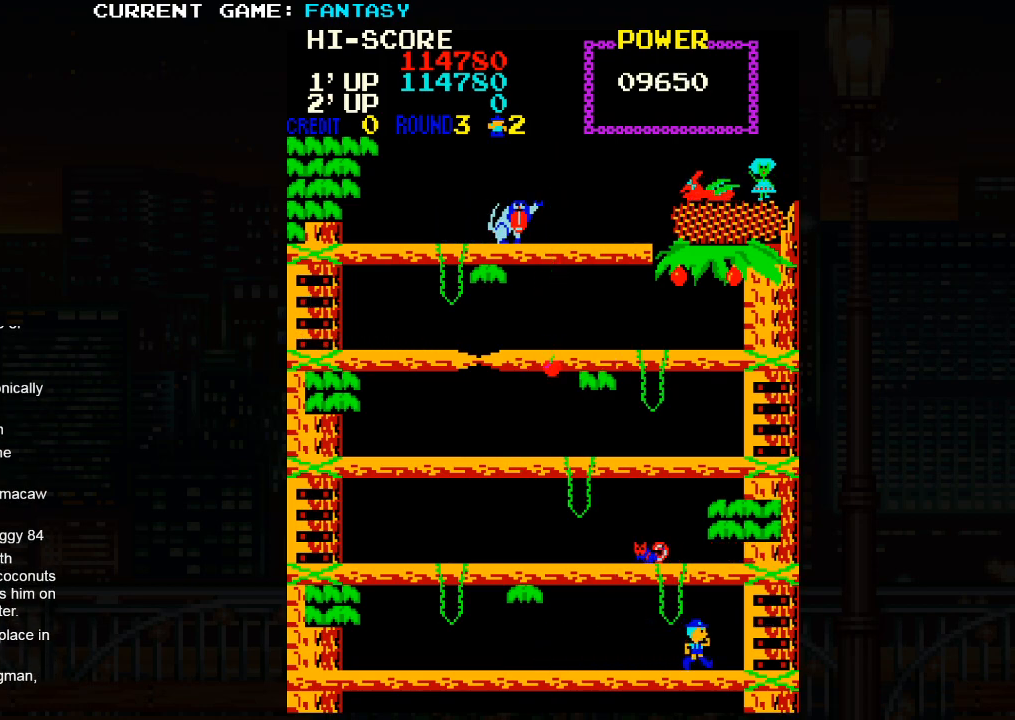
{"buttons": [], "left_stick": "up", "events": [[450, "left_stick", "up"]]}
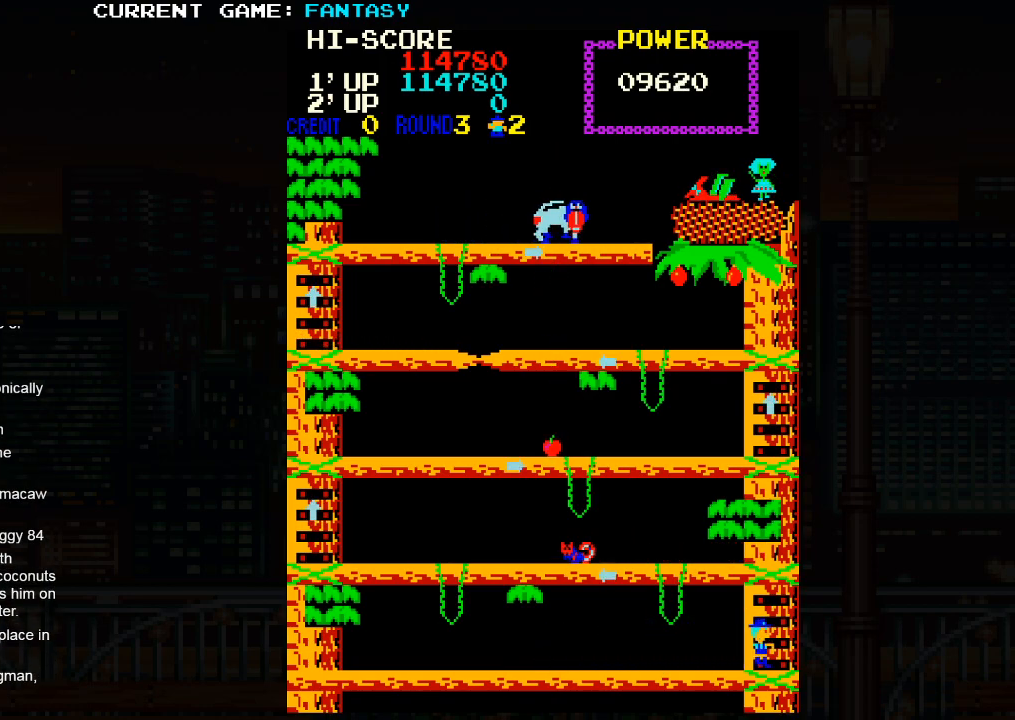
{"buttons": [], "left_stick": "up", "events": []}
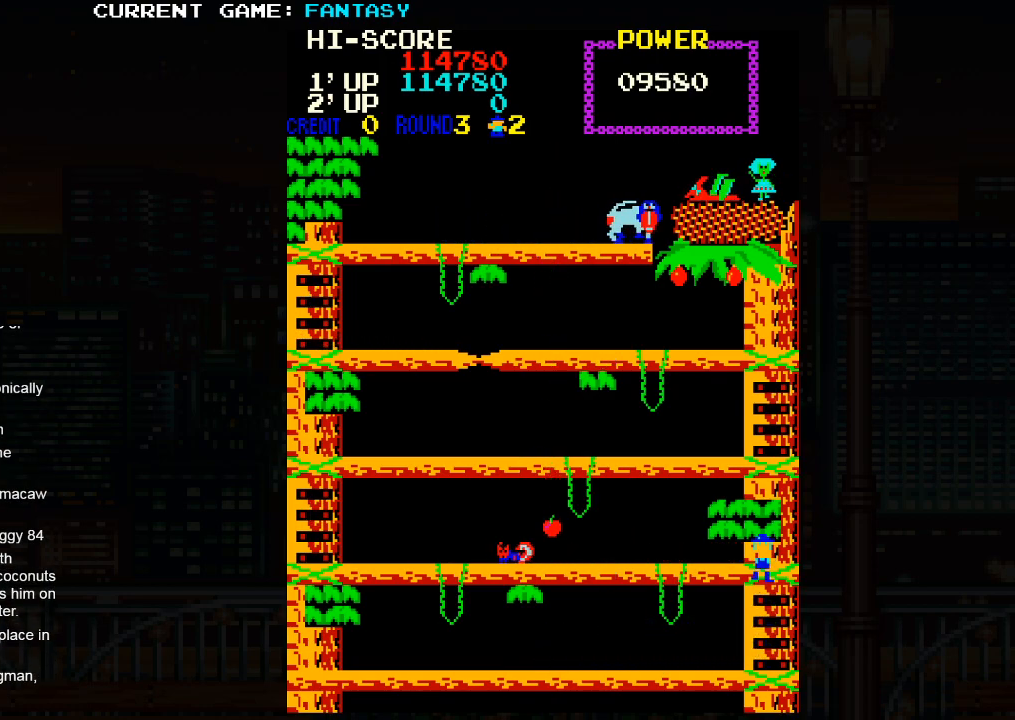
{"buttons": [], "left_stick": "left", "events": [[167, "left_stick", "left"]]}
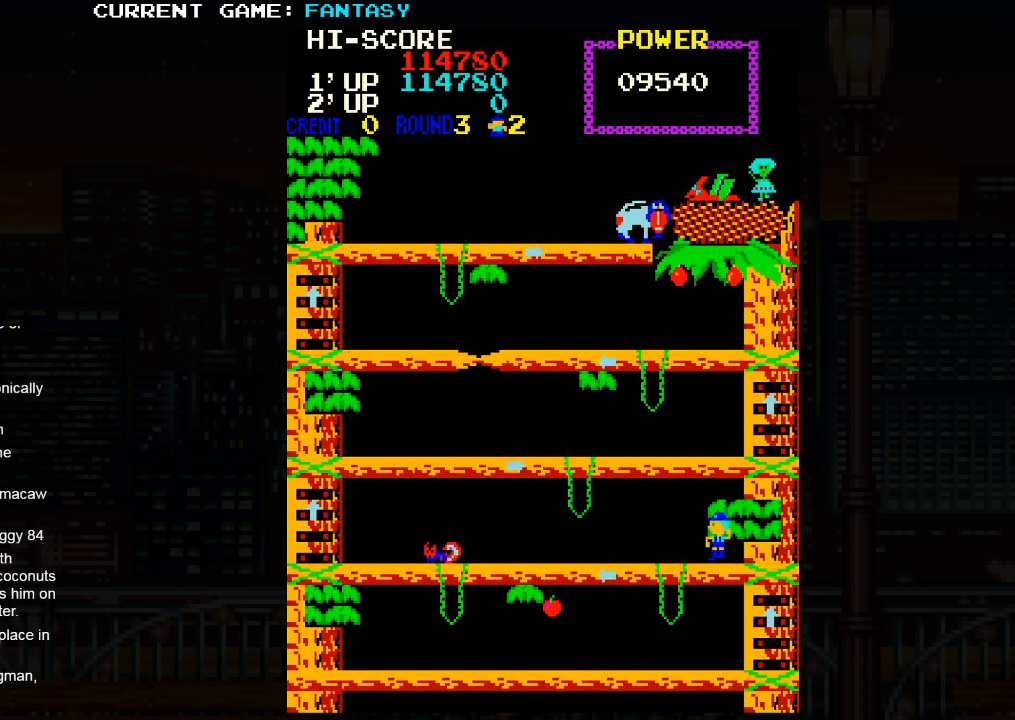
{"buttons": [], "left_stick": "left", "events": []}
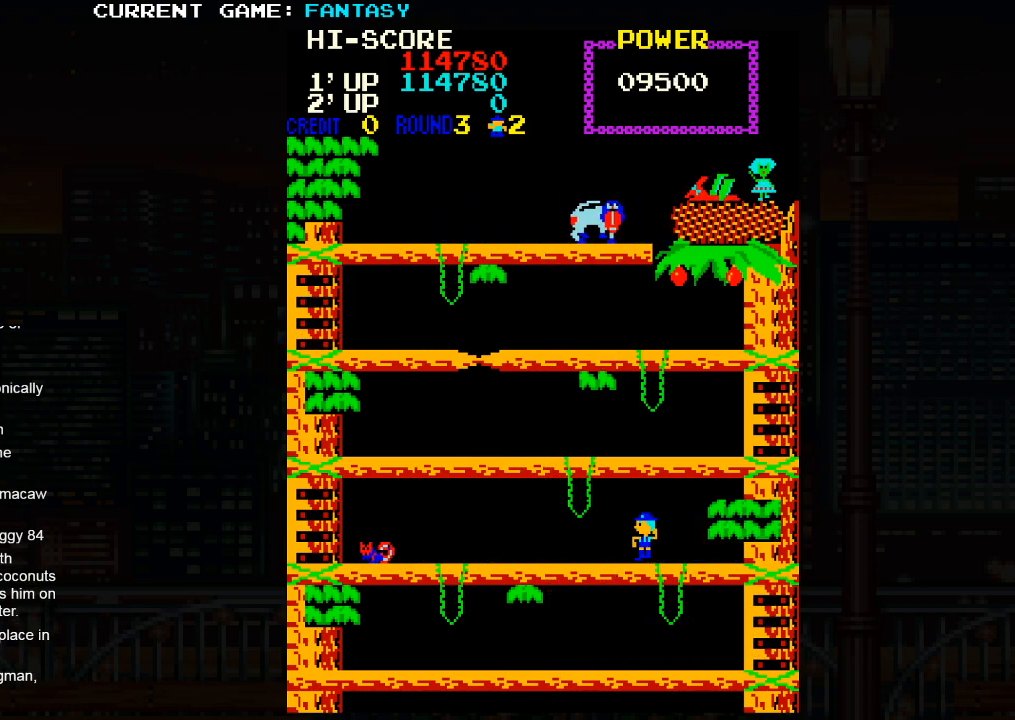
{"buttons": [], "left_stick": "left", "events": []}
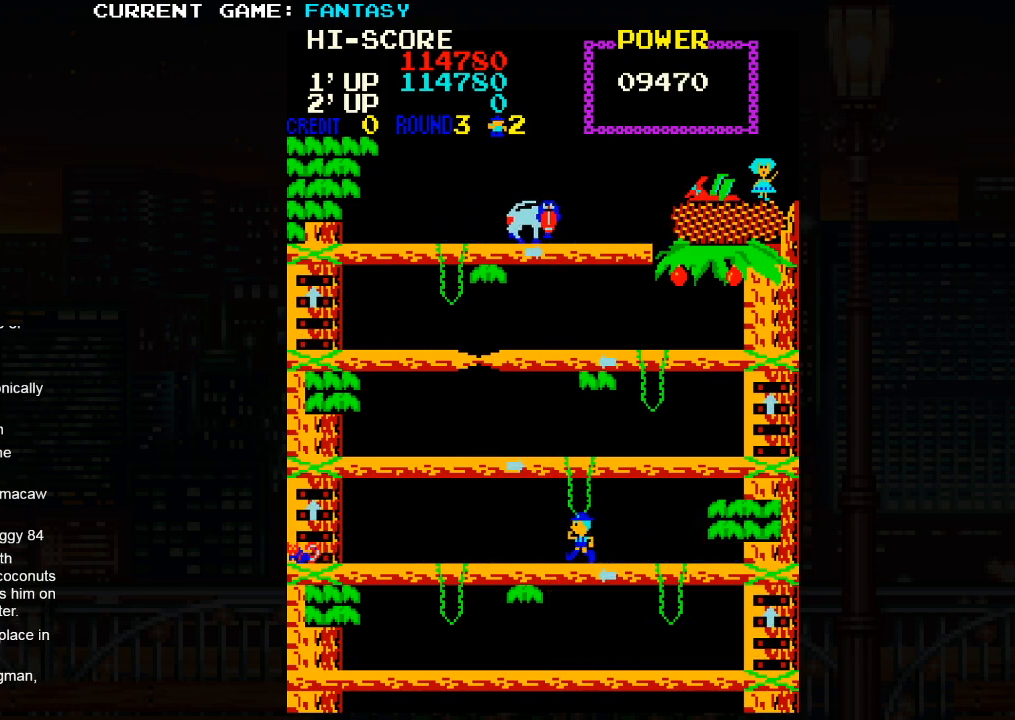
{"buttons": [], "left_stick": "left", "events": []}
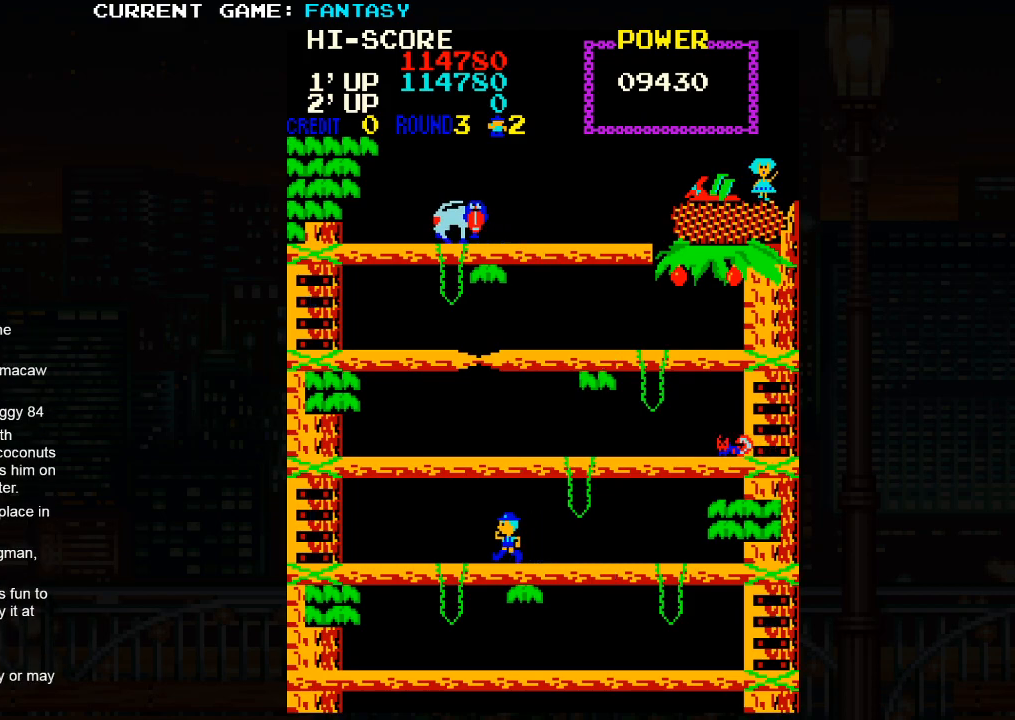
{"buttons": [], "left_stick": "left", "events": []}
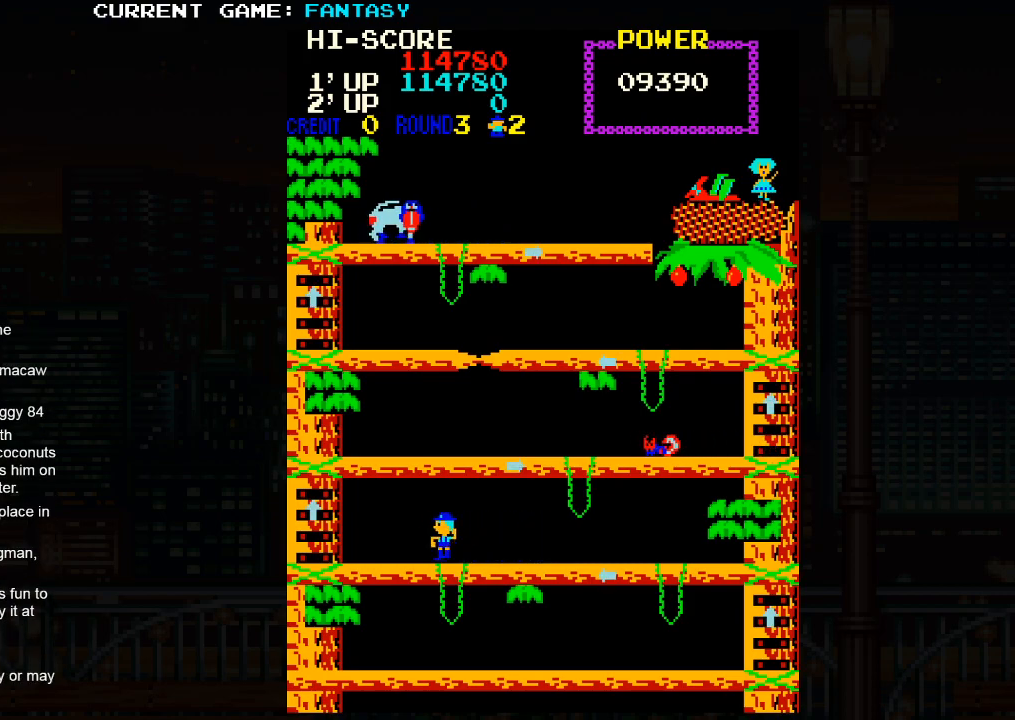
{"buttons": [], "left_stick": "center", "events": [[67, "left_stick", "center"]]}
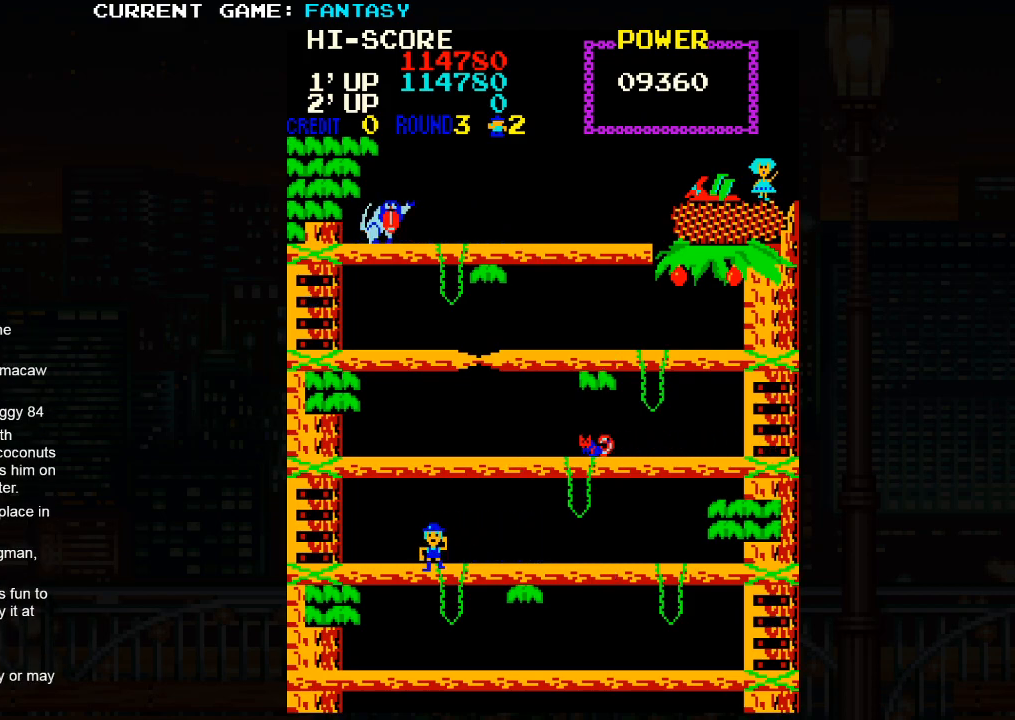
{"buttons": [], "left_stick": "center", "events": []}
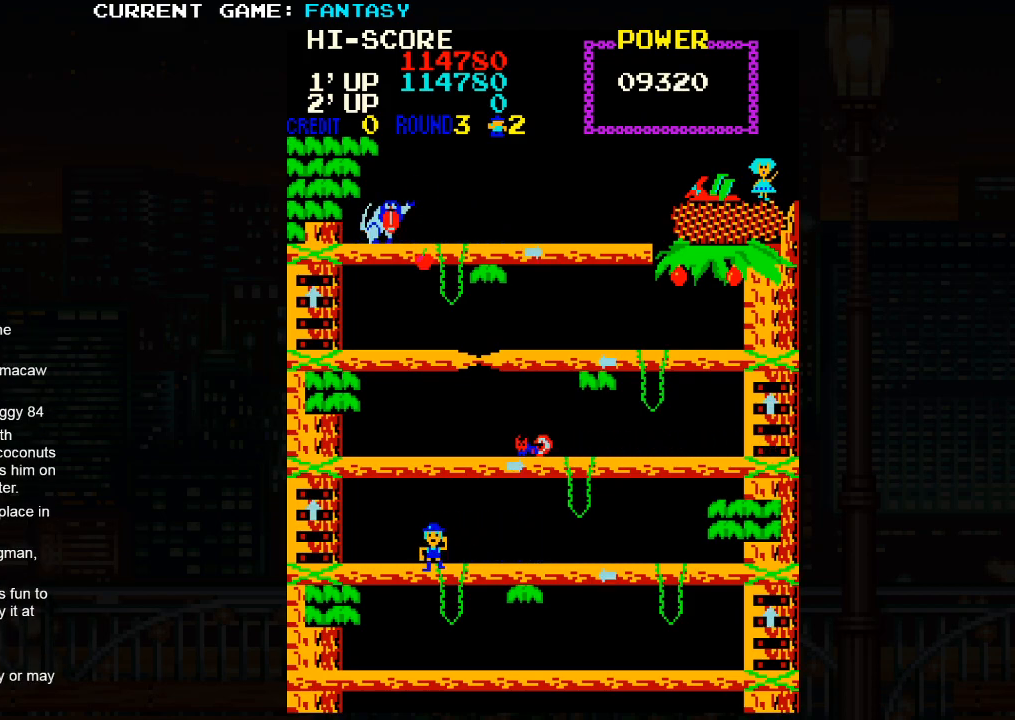
{"buttons": [], "left_stick": "left", "events": [[50, "left_stick", "left"]]}
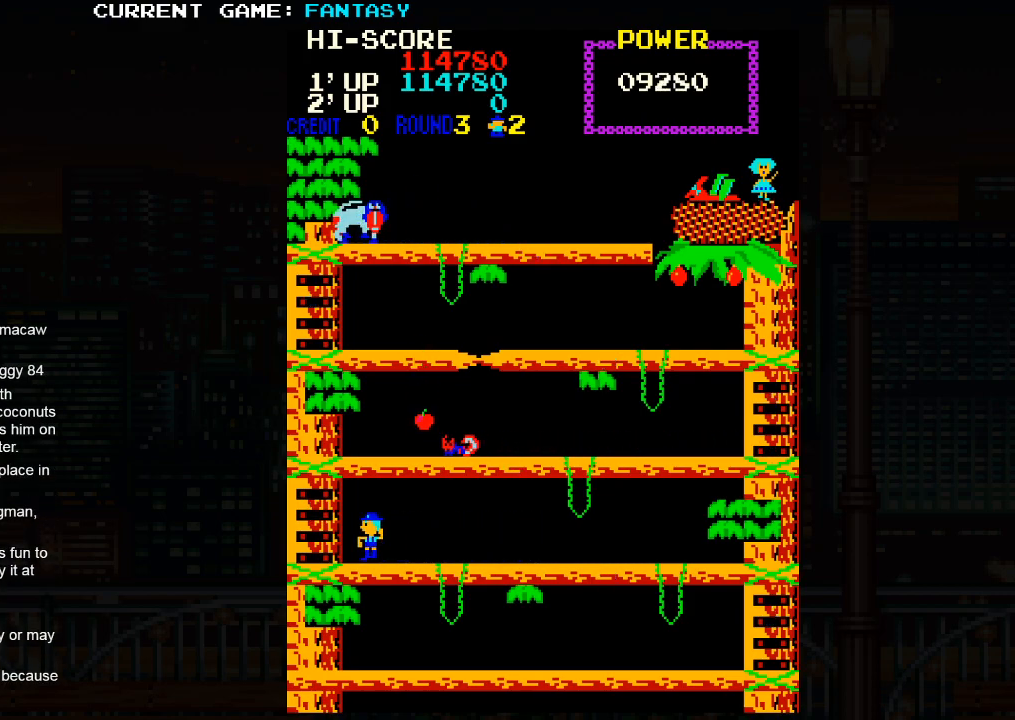
{"buttons": [], "left_stick": "center", "events": [[300, "left_stick", "center"]]}
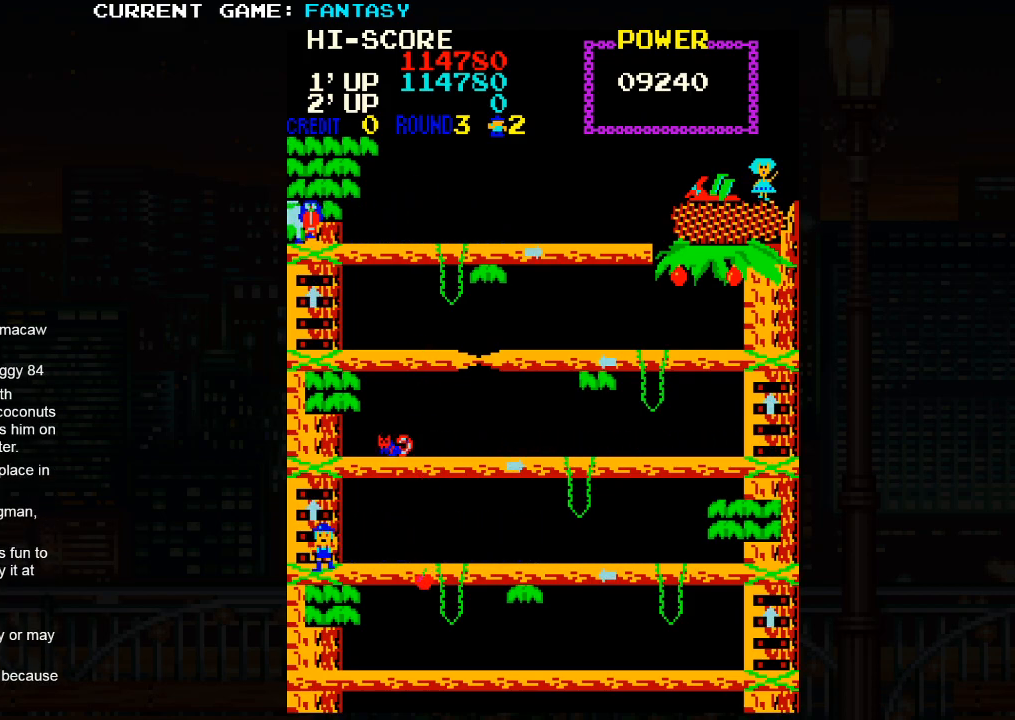
{"buttons": [], "left_stick": "center", "events": []}
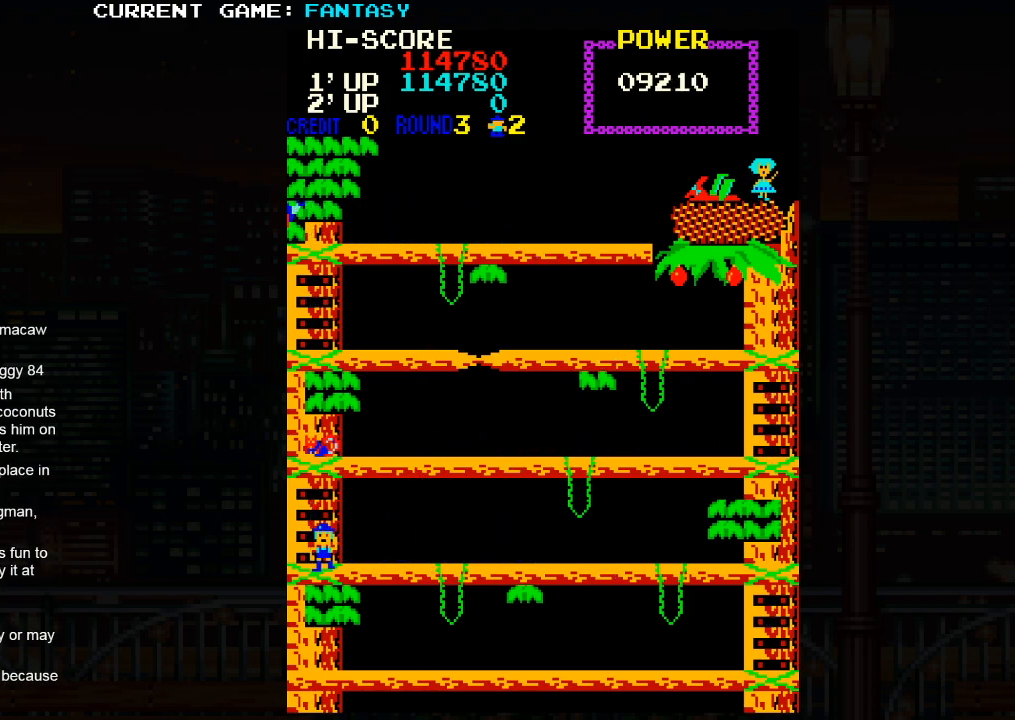
{"buttons": [], "left_stick": "up", "events": [[17, "left_stick", "up"]]}
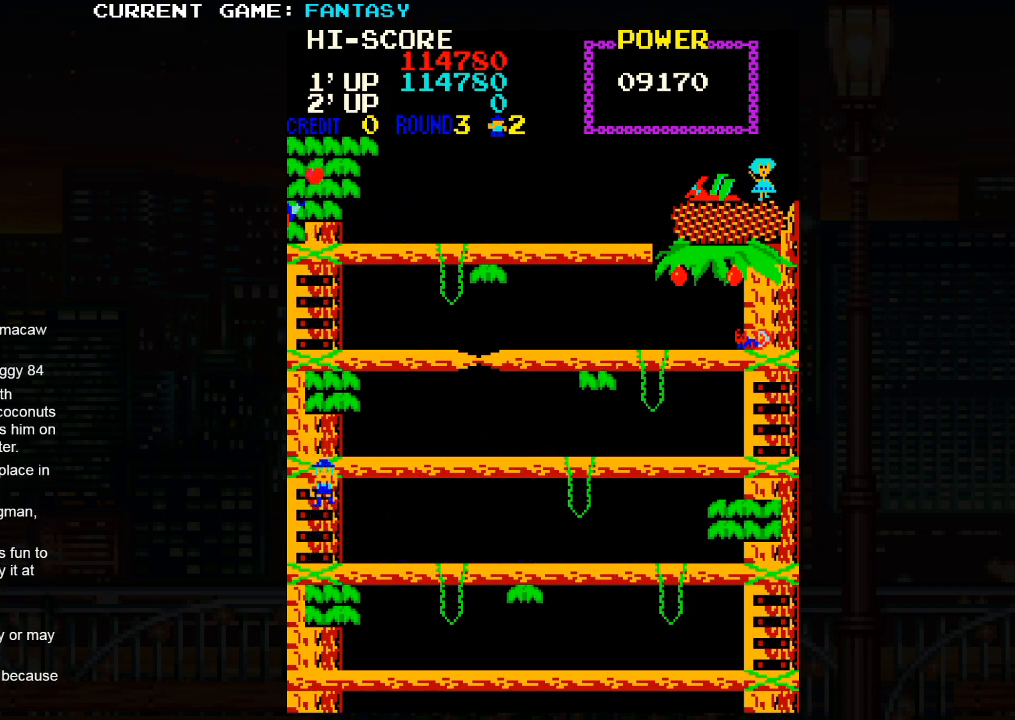
{"buttons": [], "left_stick": "right", "events": [[333, "left_stick", "right"]]}
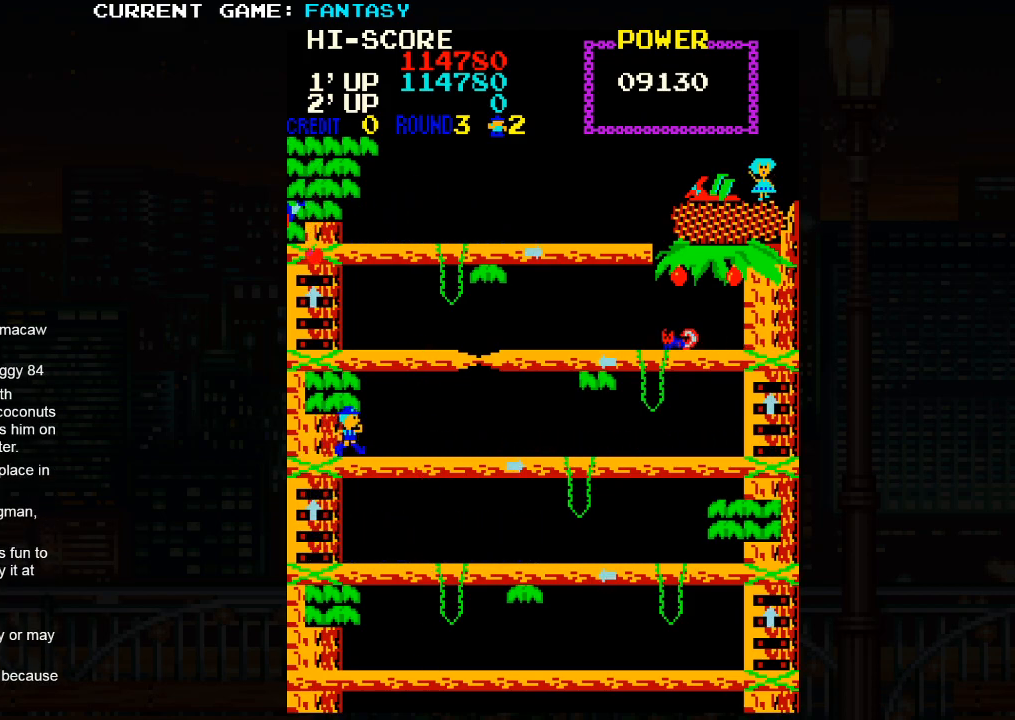
{"buttons": [], "left_stick": "right", "events": []}
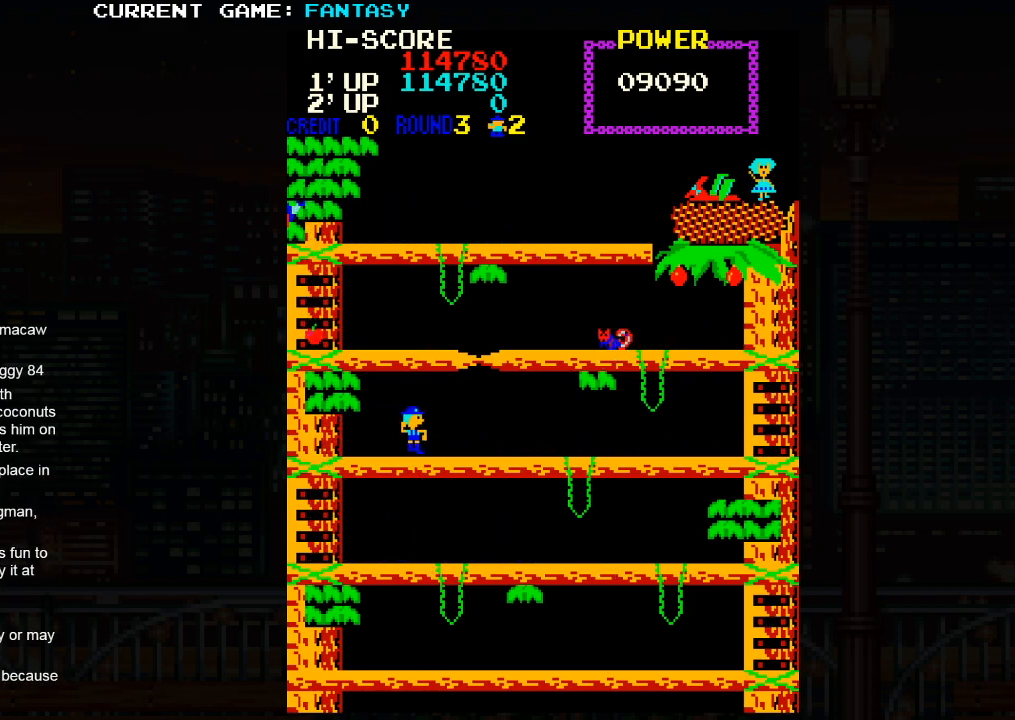
{"buttons": [], "left_stick": "right", "events": []}
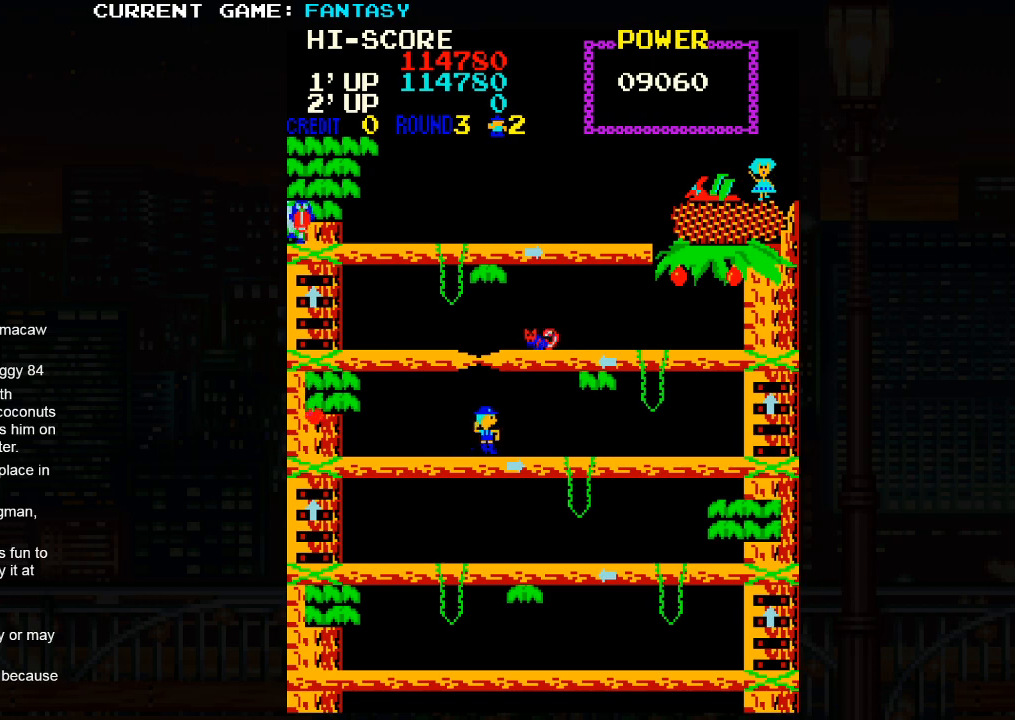
{"buttons": [], "left_stick": "right", "events": []}
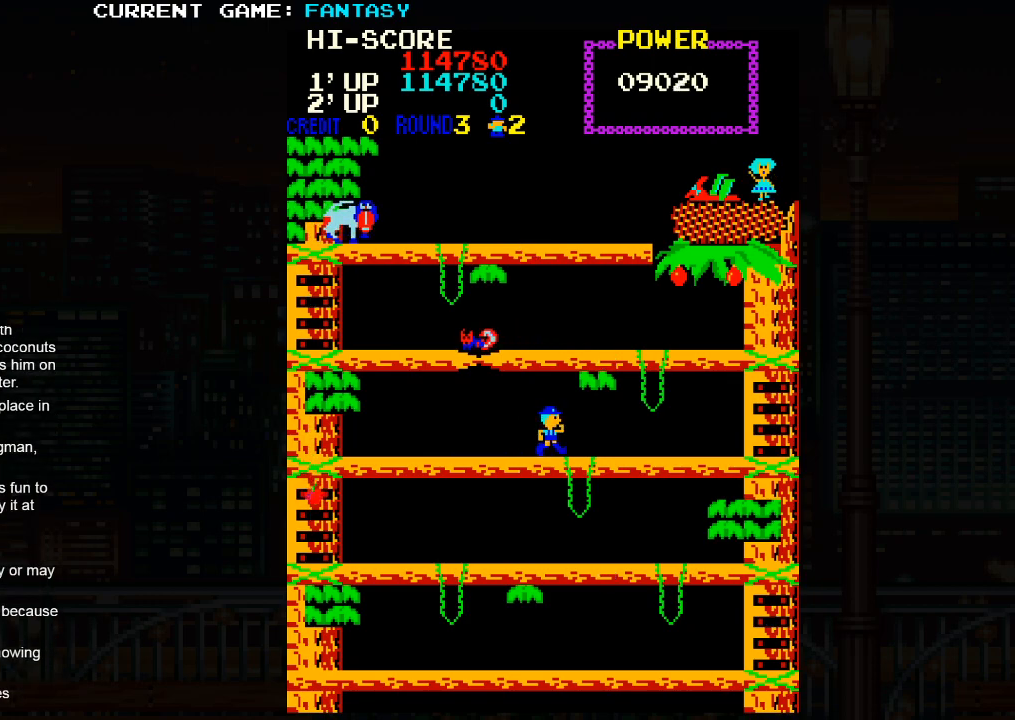
{"buttons": [], "left_stick": "center", "events": [[267, "left_stick", "center"]]}
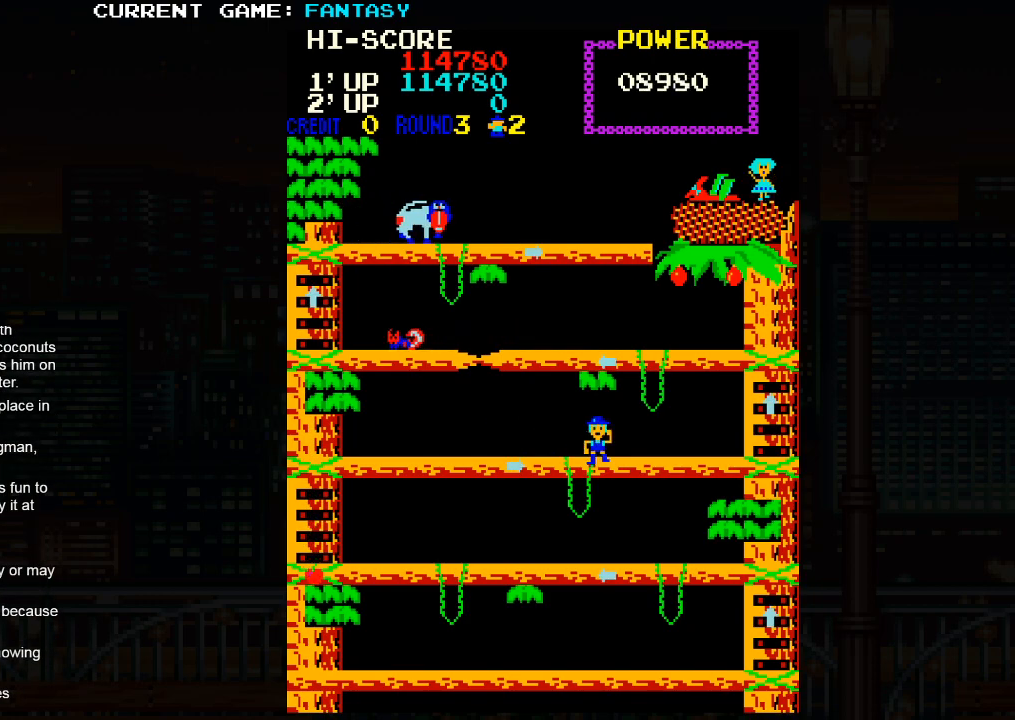
{"buttons": [], "left_stick": "center", "events": []}